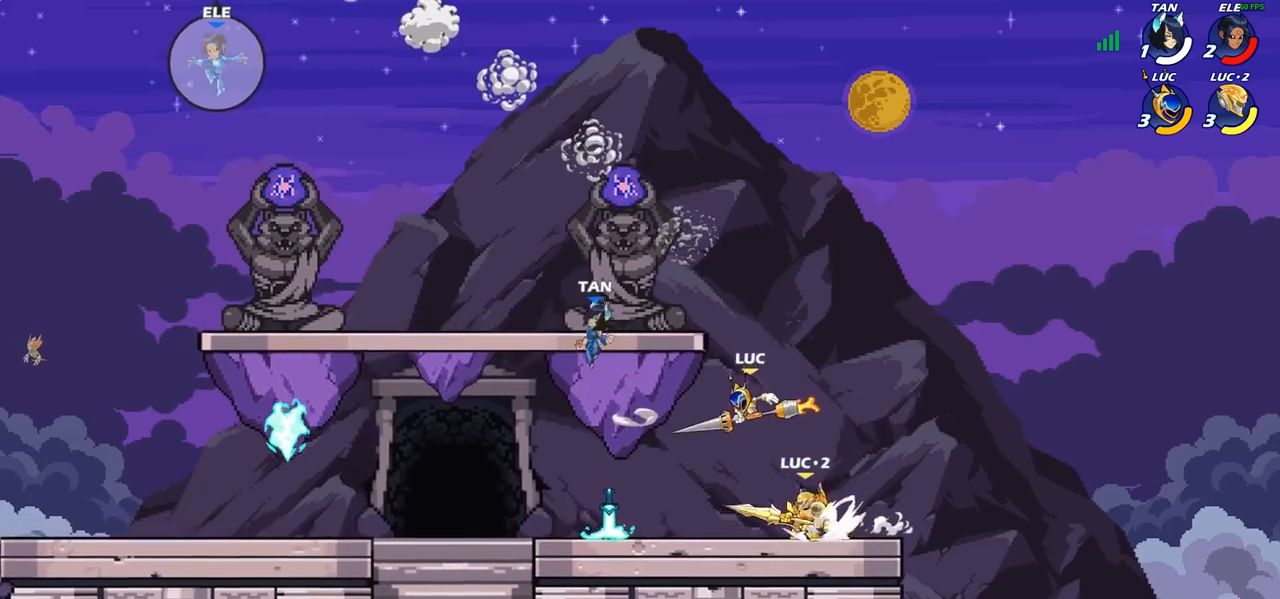
Gameplay with a controller (PlayStation layout); each line is a JSON object with the inputs held at the frame after it. "events" lists button and stick changes between this image and that frame as [ms after this image, input, new state], when the widget could be followed in between.
{"buttons": [], "left_stick": "center", "right_stick": "center", "events": [[183, "left_stick", "center"]]}
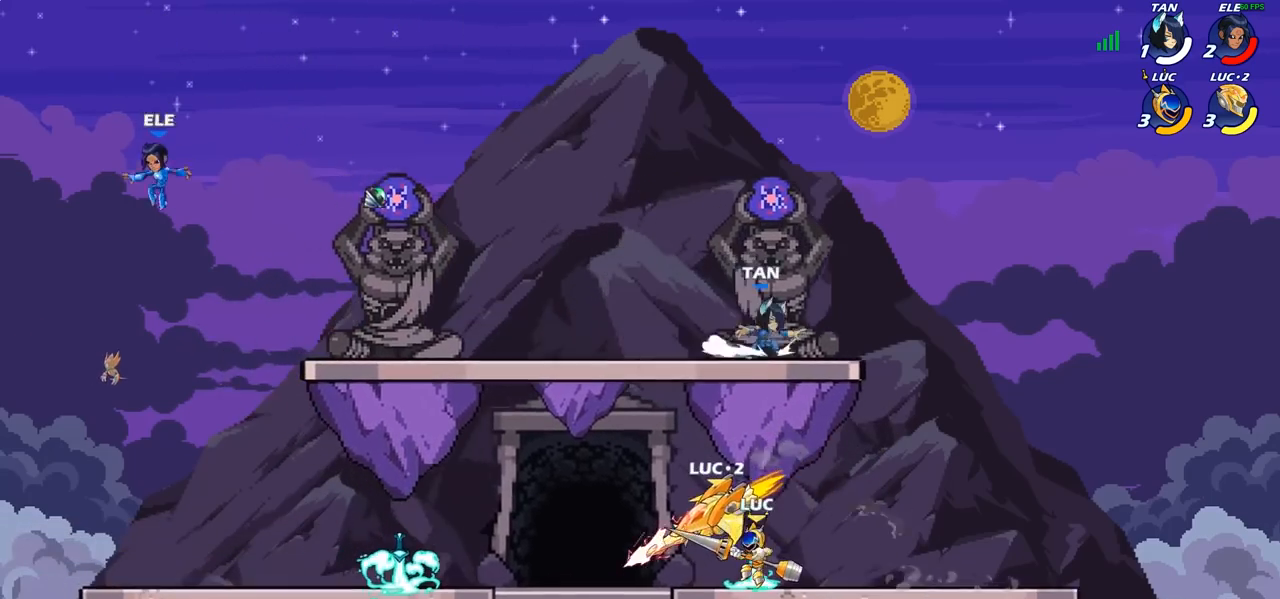
{"buttons": [], "left_stick": "center", "right_stick": "center", "events": [[50, "left_stick", "right"], [100, "CROSS", "down"], [183, "CROSS", "up"], [183, "left_stick", "center"], [200, "R2", "down"], [250, "CIRCLE", "down"], [300, "R2", "up"], [317, "CIRCLE", "up"]]}
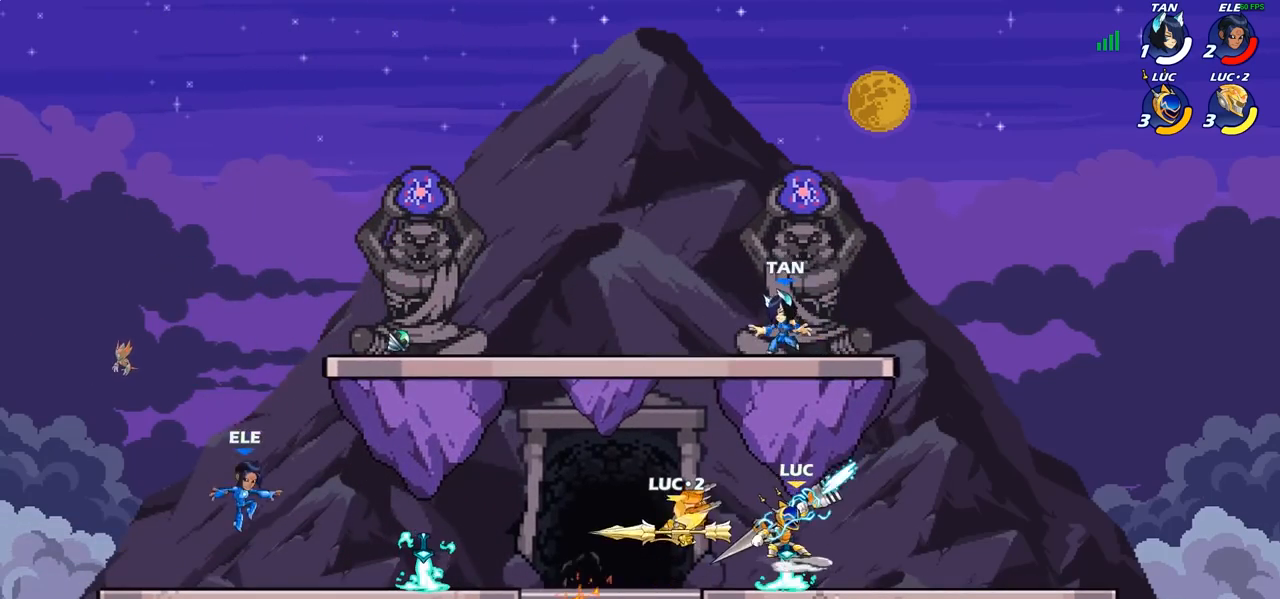
{"buttons": [], "left_stick": "center", "right_stick": "center", "events": []}
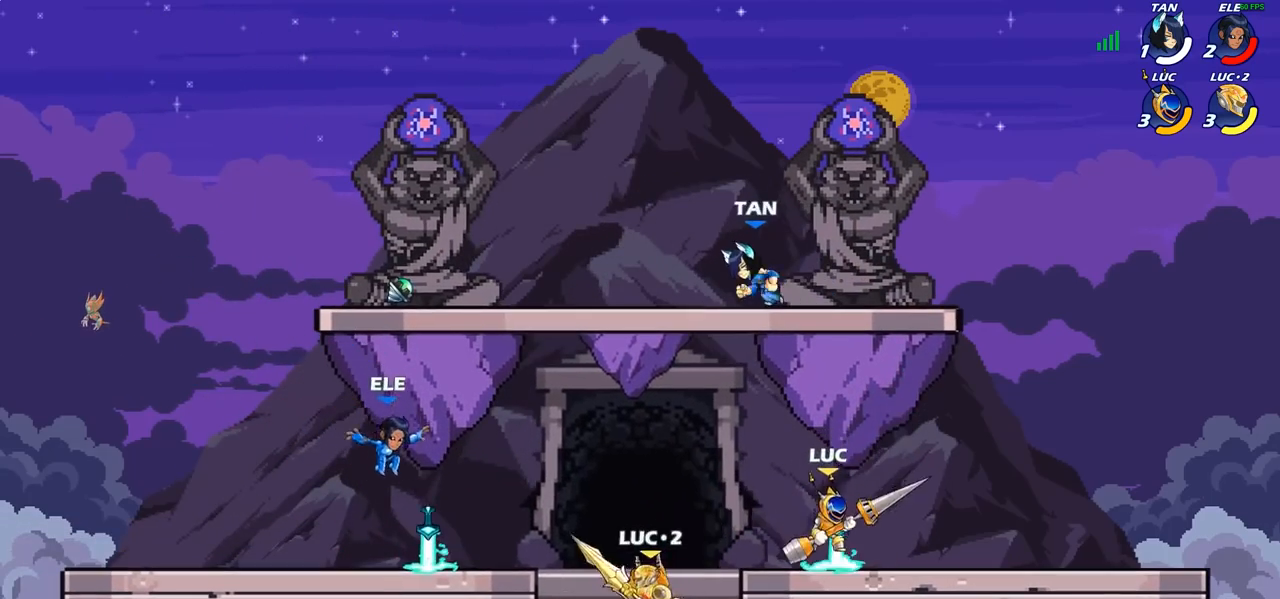
{"buttons": [], "left_stick": "left", "right_stick": "center", "events": [[83, "left_stick", "left"], [117, "CROSS", "down"], [183, "left_stick", "center"], [200, "CROSS", "up"], [417, "left_stick", "left"]]}
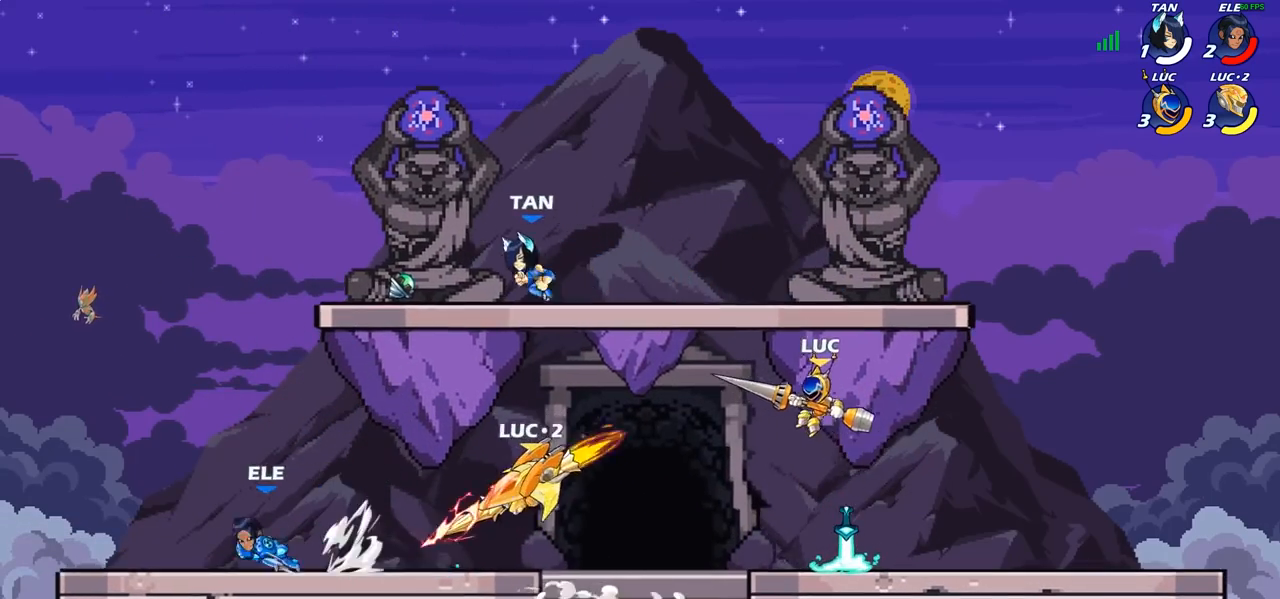
{"buttons": [], "left_stick": "down-left", "right_stick": "center", "events": [[17, "CROSS", "down"], [50, "left_stick", "up-left"], [133, "CROSS", "up"], [200, "CROSS", "down"], [400, "CROSS", "up"], [467, "left_stick", "down-left"]]}
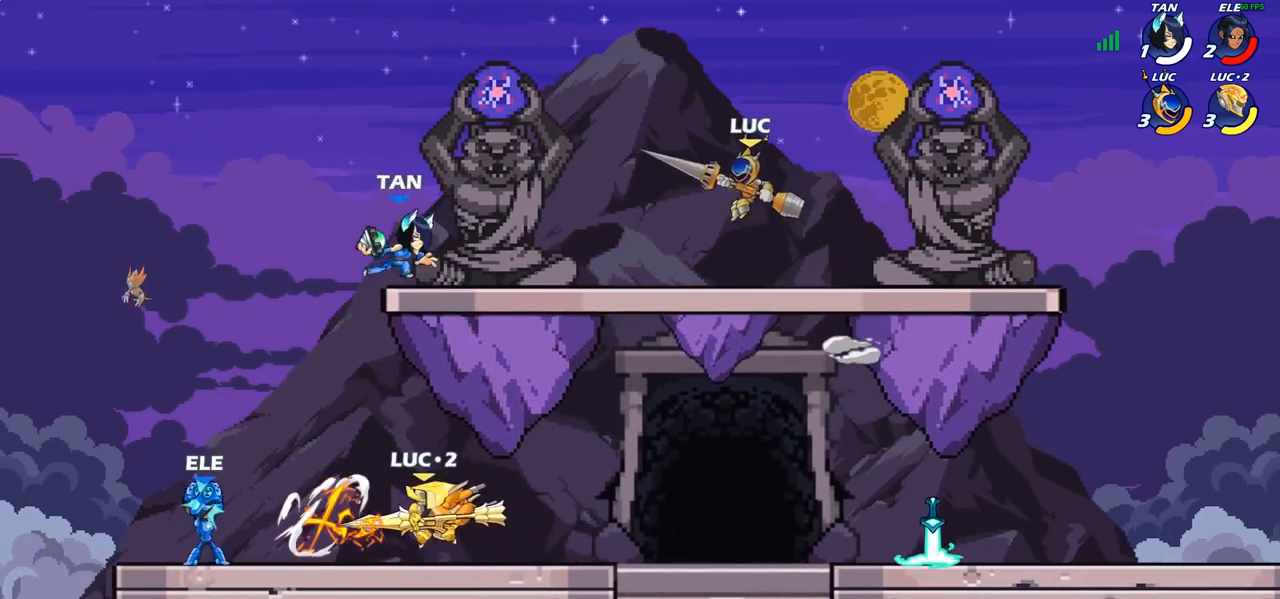
{"buttons": [], "left_stick": "center", "right_stick": "center", "events": [[150, "left_stick", "left"], [250, "R2", "down"], [317, "SQUARE", "down"], [350, "R2", "up"], [350, "left_stick", "down"], [400, "SQUARE", "up"], [400, "left_stick", "center"]]}
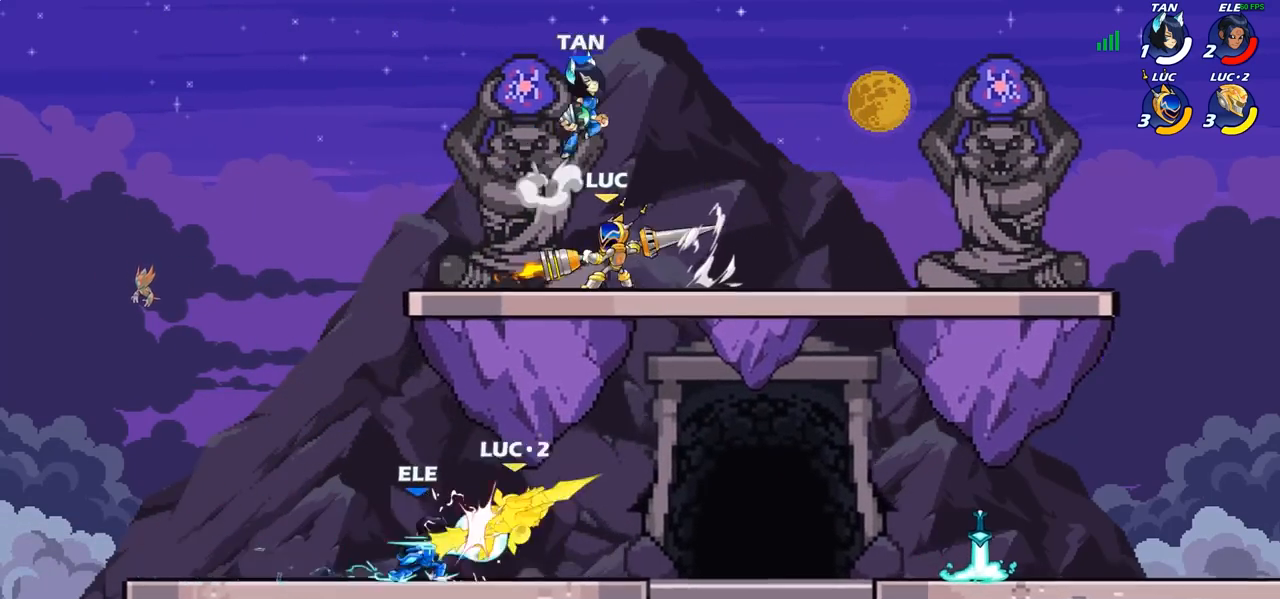
{"buttons": [], "left_stick": "center", "right_stick": "center", "events": []}
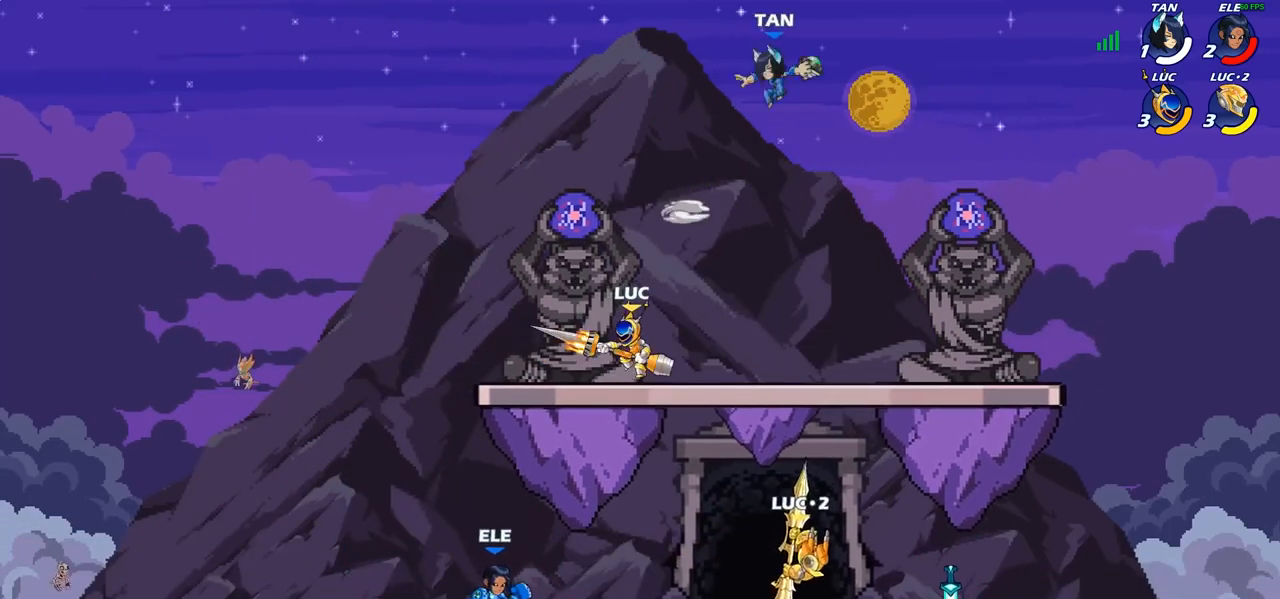
{"buttons": ["SQUARE"], "left_stick": "center", "right_stick": "down-left", "events": [[67, "CROSS", "down"], [67, "left_stick", "up-left"], [150, "left_stick", "up-right"], [217, "CROSS", "up"], [317, "CROSS", "down"], [450, "CROSS", "up"], [450, "SQUARE", "down"], [450, "left_stick", "center"], [483, "right_stick", "down-left"]]}
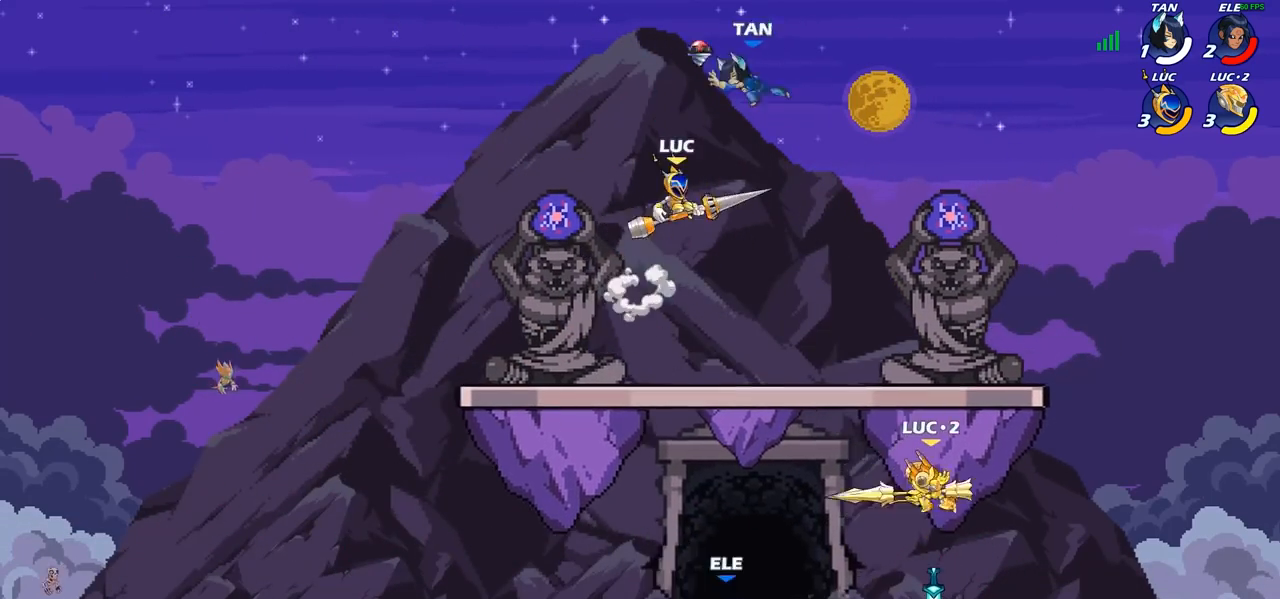
{"buttons": [], "left_stick": "right", "right_stick": "center", "events": [[17, "SQUARE", "up"], [17, "right_stick", "center"], [217, "left_stick", "right"]]}
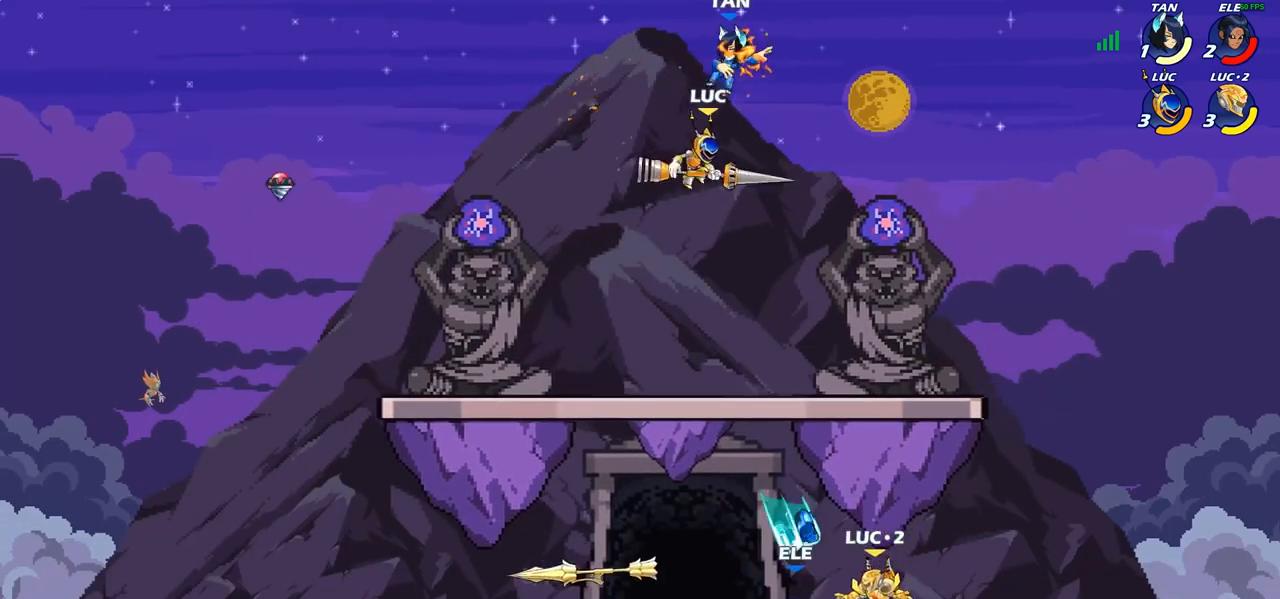
{"buttons": [], "left_stick": "center", "right_stick": "center", "events": [[83, "left_stick", "up"], [167, "CIRCLE", "down"], [167, "left_stick", "center"], [283, "CIRCLE", "up"]]}
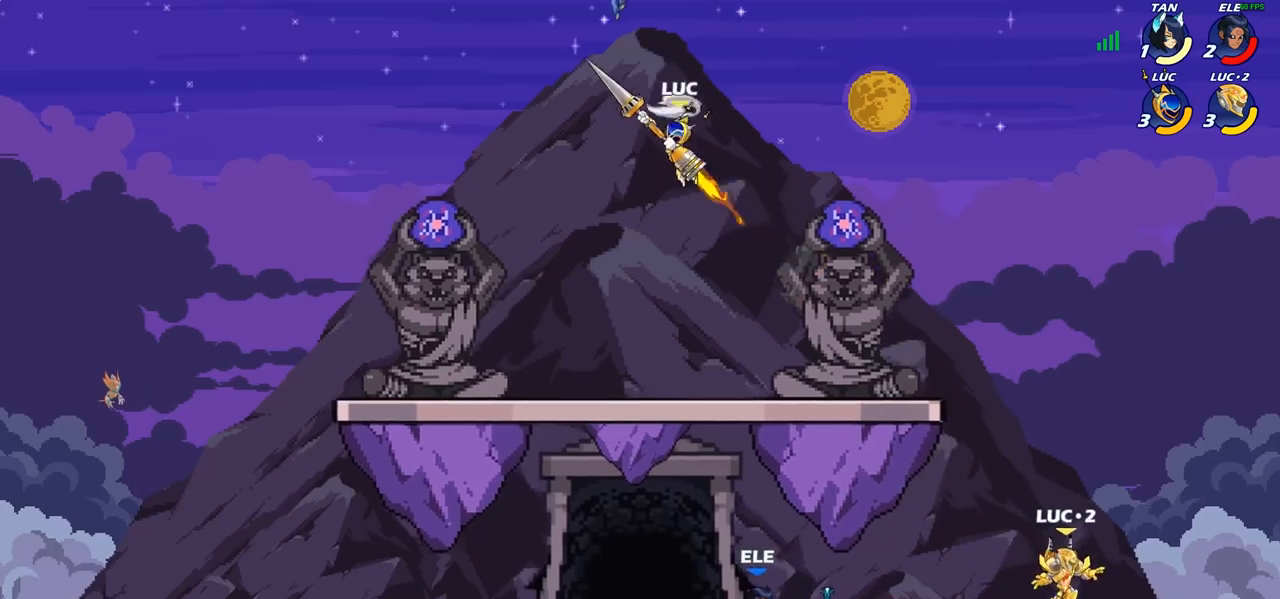
{"buttons": [], "left_stick": "center", "right_stick": "center", "events": [[400, "SQUARE", "down"], [500, "SQUARE", "up"]]}
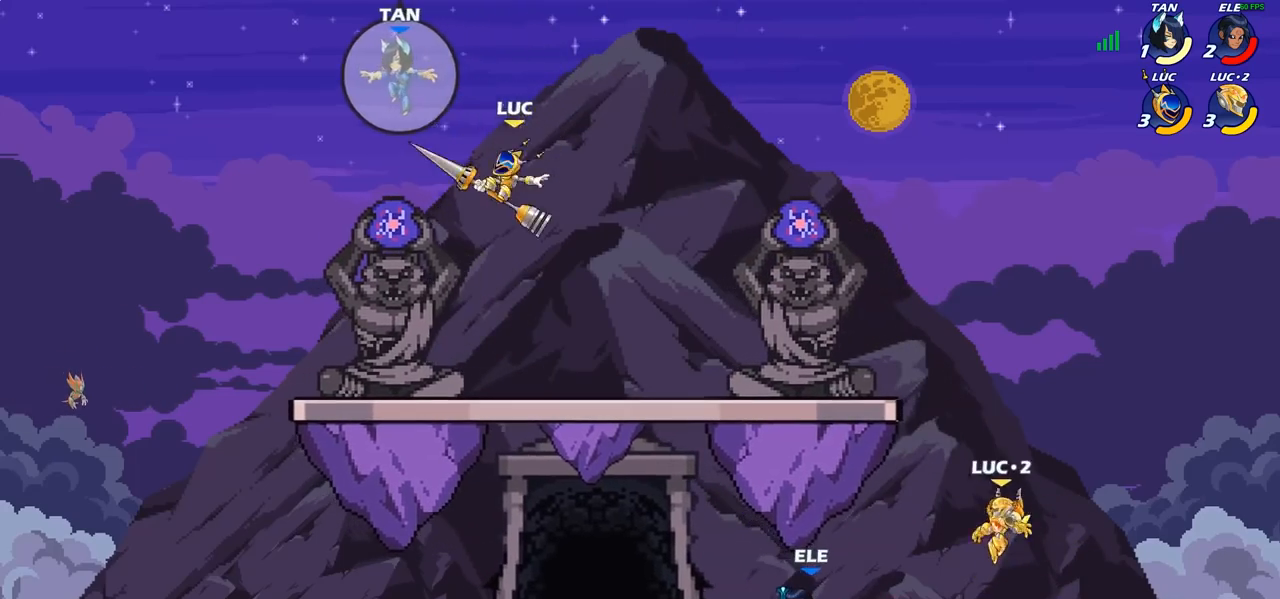
{"buttons": [], "left_stick": "left", "right_stick": "center", "events": [[67, "left_stick", "left"]]}
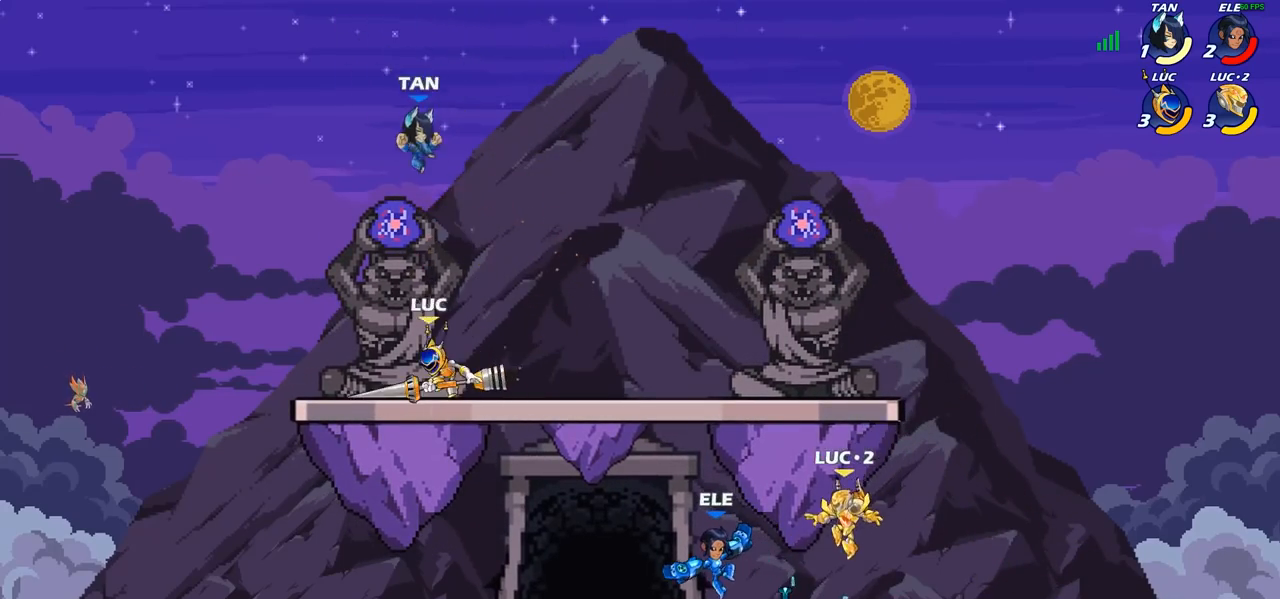
{"buttons": [], "left_stick": "right", "right_stick": "center", "events": [[100, "left_stick", "right"], [217, "SQUARE", "down"], [333, "SQUARE", "up"]]}
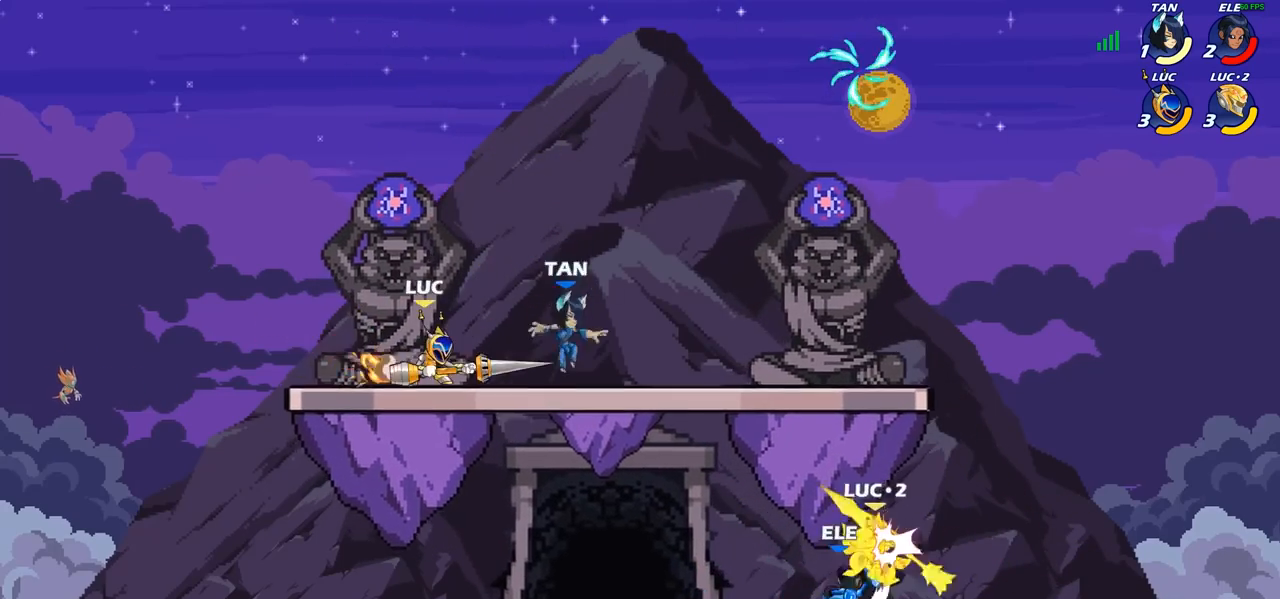
{"buttons": ["CROSS"], "left_stick": "center", "right_stick": "center", "events": [[17, "left_stick", "center"], [317, "left_stick", "down"], [350, "CROSS", "down"], [367, "SQUARE", "down"], [400, "left_stick", "down-left"], [500, "SQUARE", "up"], [500, "left_stick", "center"]]}
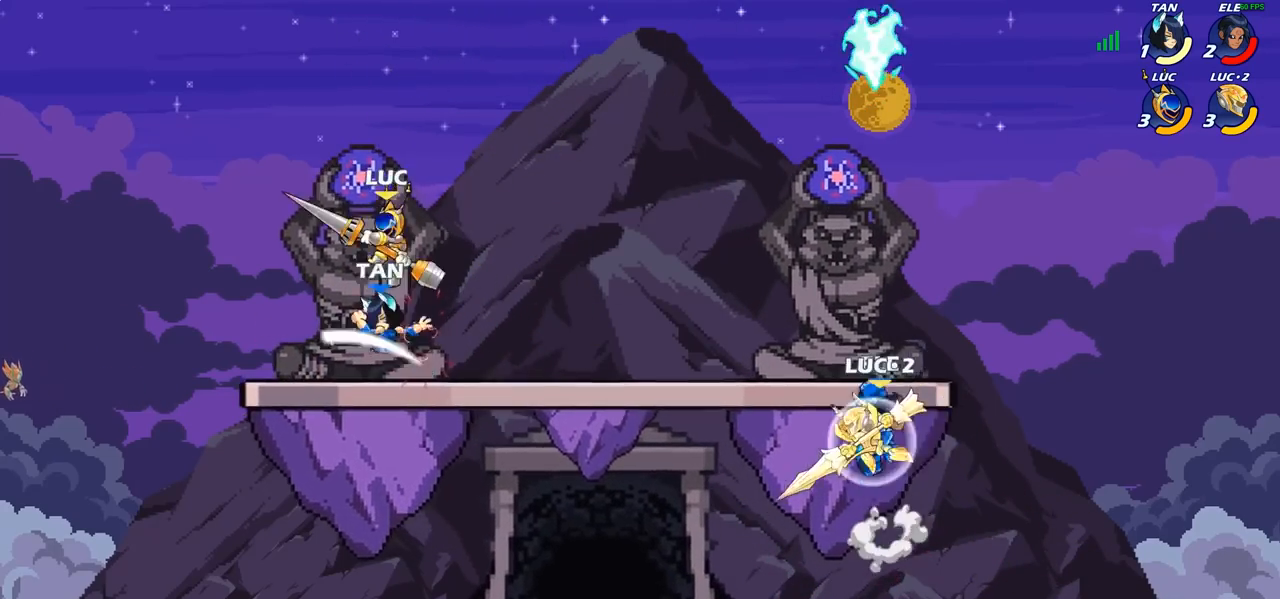
{"buttons": [], "left_stick": "up-right", "right_stick": "center", "events": [[17, "CROSS", "up"], [183, "left_stick", "left"], [233, "CROSS", "down"], [300, "left_stick", "up-right"], [333, "R2", "down"], [367, "CROSS", "up"], [500, "R2", "up"]]}
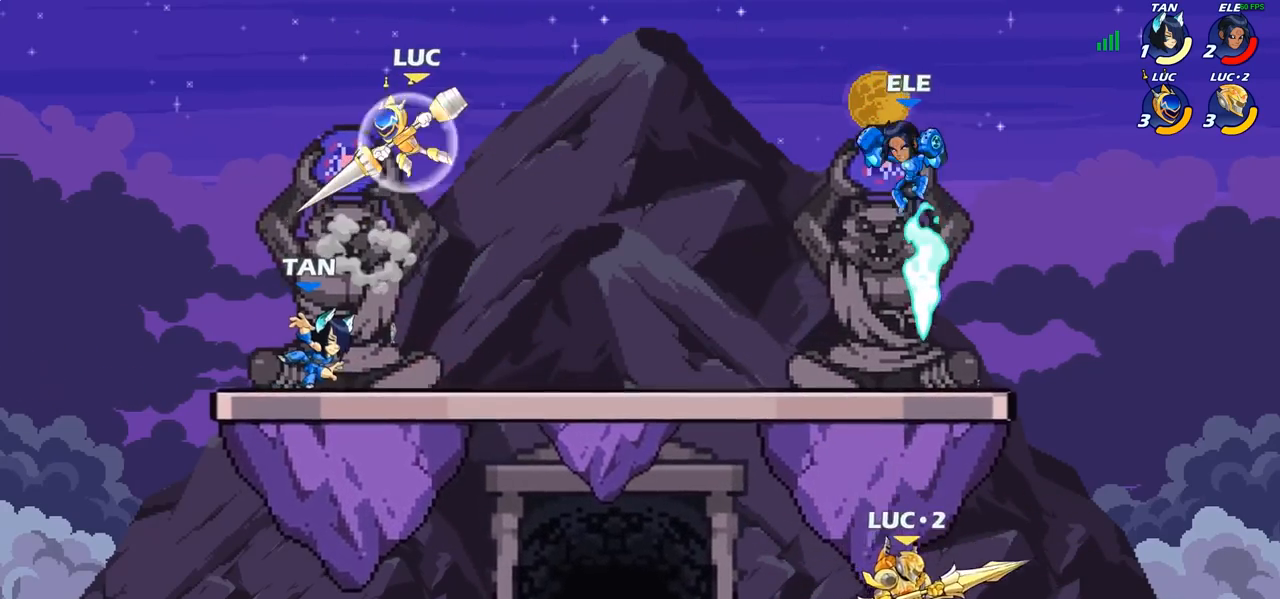
{"buttons": [], "left_stick": "center", "right_stick": "center", "events": [[100, "left_stick", "down-right"], [150, "left_stick", "down-left"], [217, "SQUARE", "down"], [317, "SQUARE", "up"], [450, "left_stick", "center"]]}
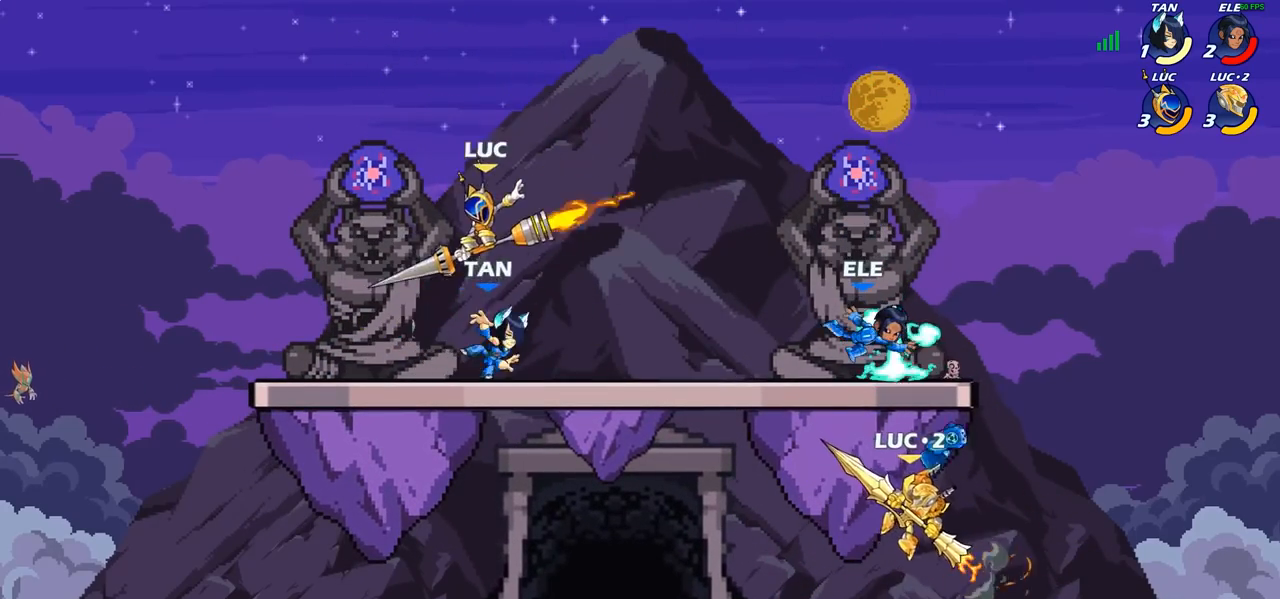
{"buttons": ["R2"], "left_stick": "right", "right_stick": "center", "events": [[233, "left_stick", "right"], [467, "R2", "down"]]}
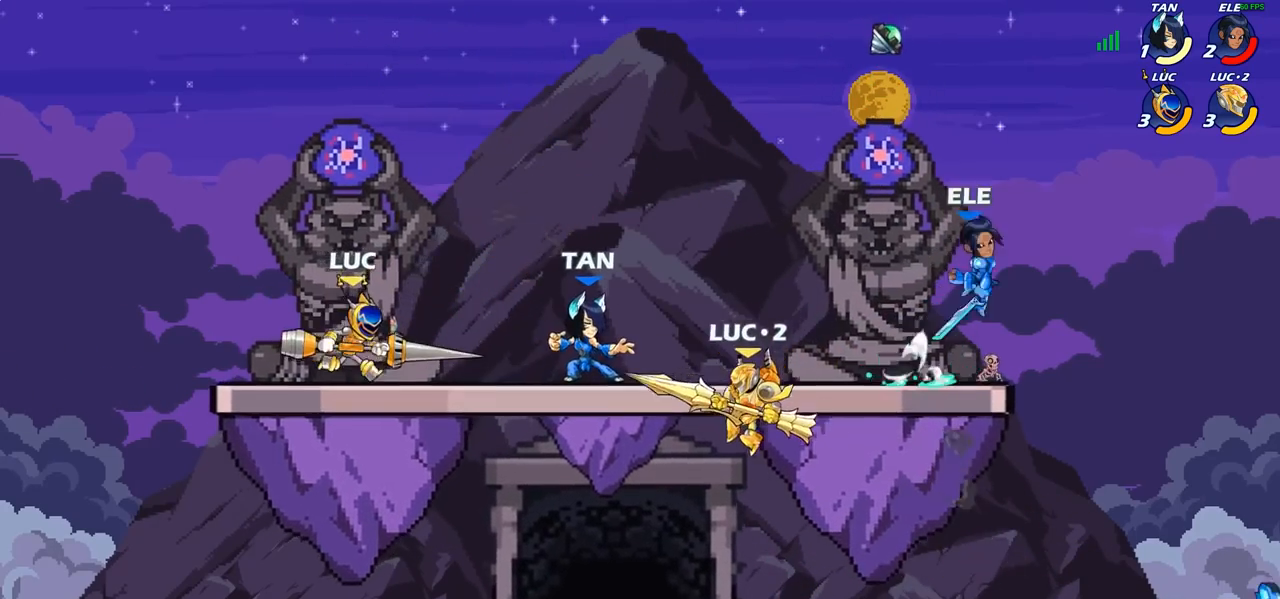
{"buttons": ["CROSS"], "left_stick": "center", "right_stick": "center", "events": [[50, "SQUARE", "down"], [100, "R2", "up"], [150, "SQUARE", "up"], [283, "left_stick", "center"], [450, "CROSS", "down"]]}
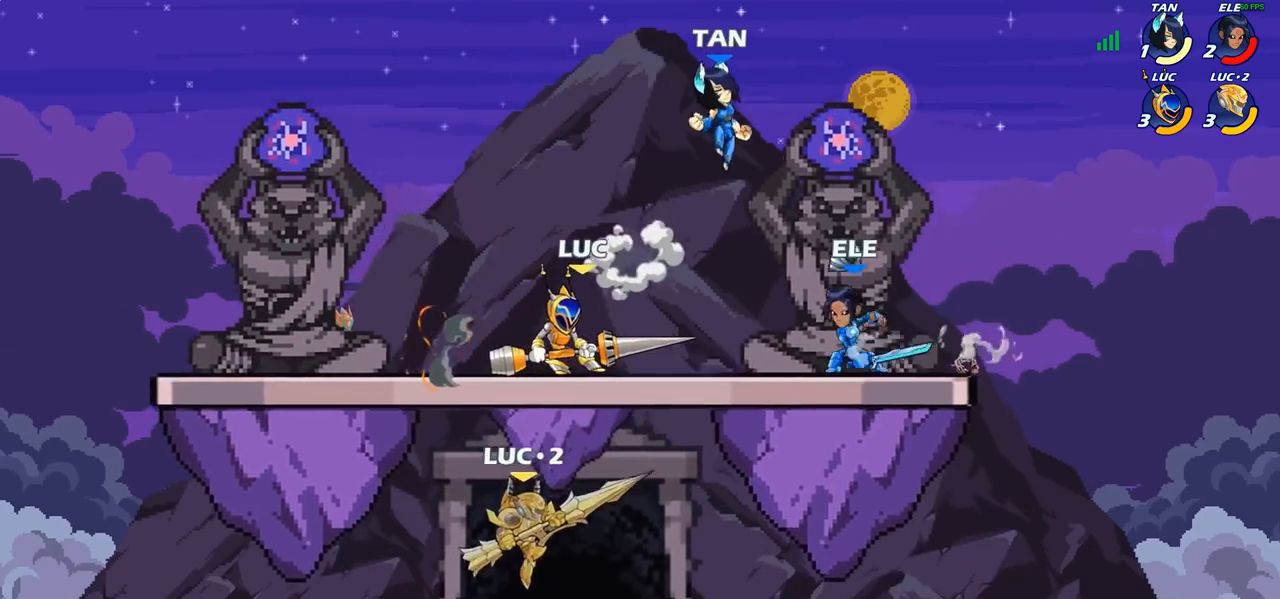
{"buttons": [], "left_stick": "right", "right_stick": "center", "events": [[50, "CROSS", "up"], [217, "left_stick", "right"], [283, "CROSS", "down"], [350, "R2", "down"], [433, "CROSS", "up"], [467, "R2", "up"]]}
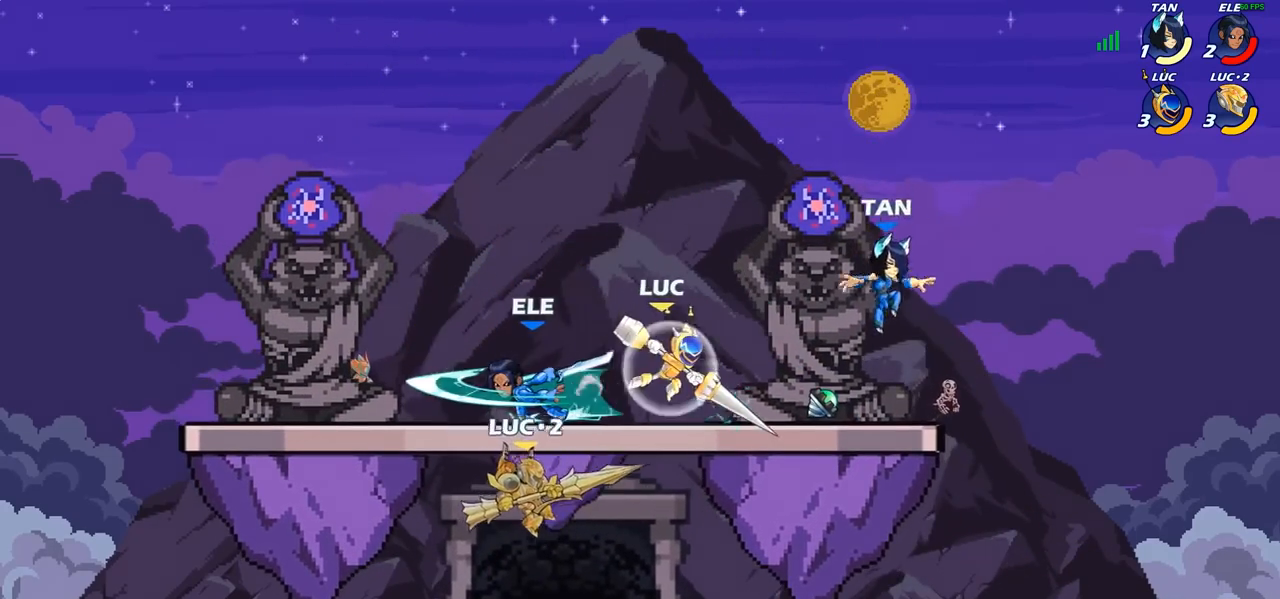
{"buttons": [], "left_stick": "center", "right_stick": "center", "events": [[67, "SQUARE", "down"], [100, "left_stick", "down"], [167, "SQUARE", "up"], [317, "left_stick", "center"]]}
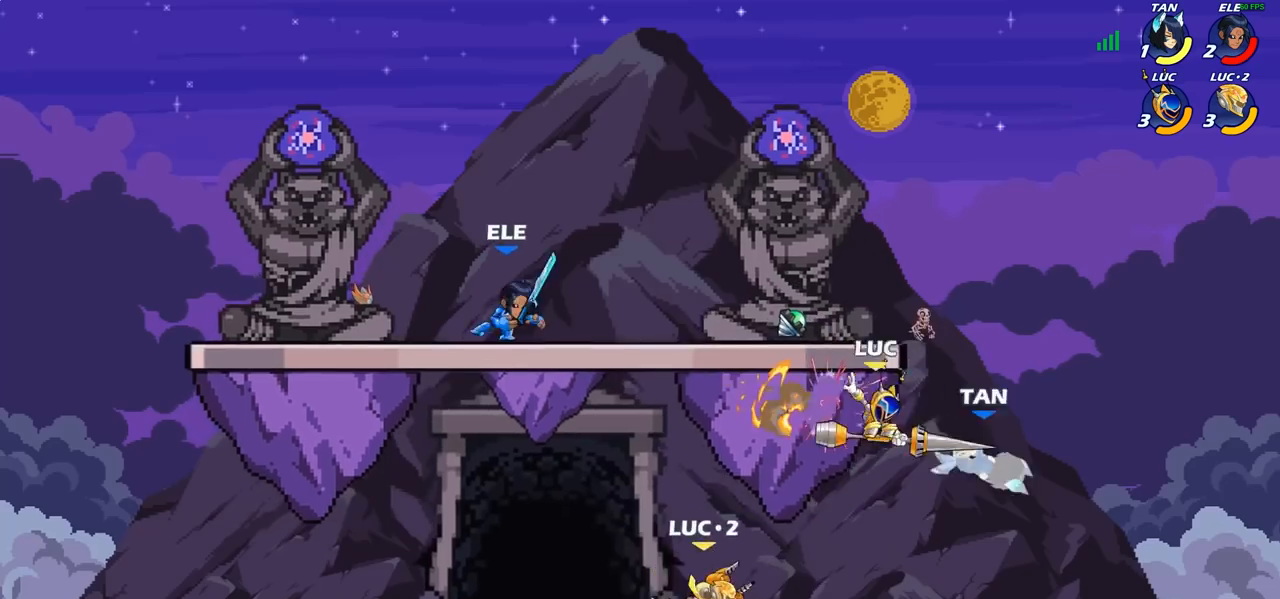
{"buttons": ["CROSS"], "left_stick": "center", "right_stick": "center", "events": [[400, "CROSS", "down"]]}
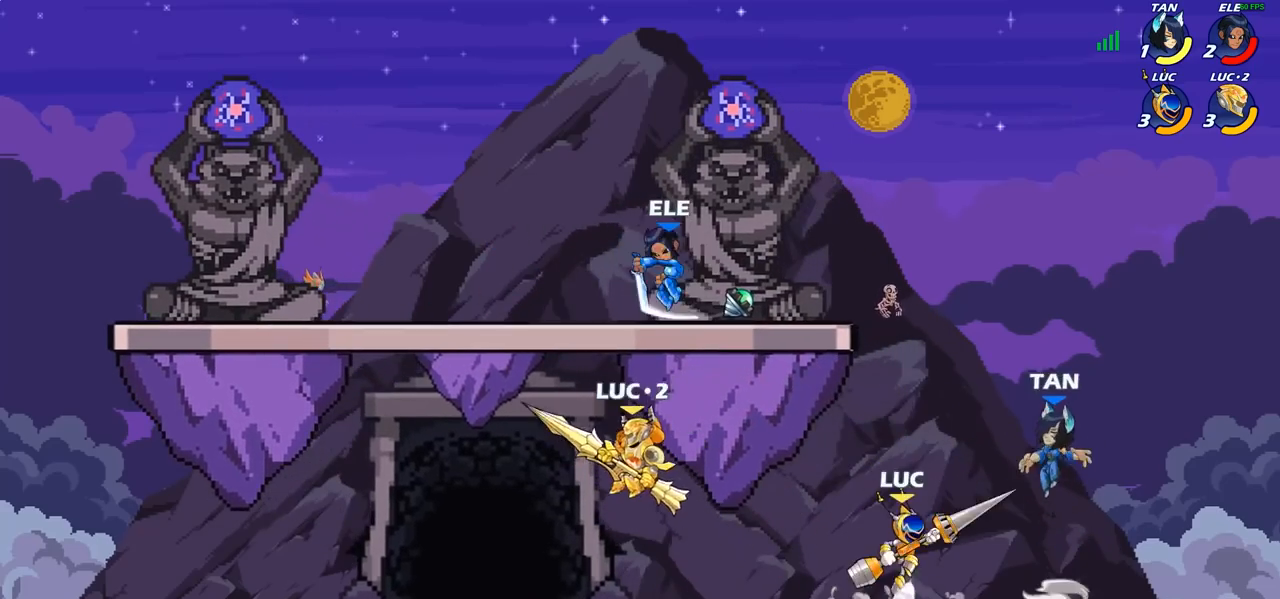
{"buttons": [], "left_stick": "left", "right_stick": "center", "events": [[33, "SQUARE", "down"], [50, "CROSS", "up"], [133, "SQUARE", "up"], [283, "left_stick", "left"]]}
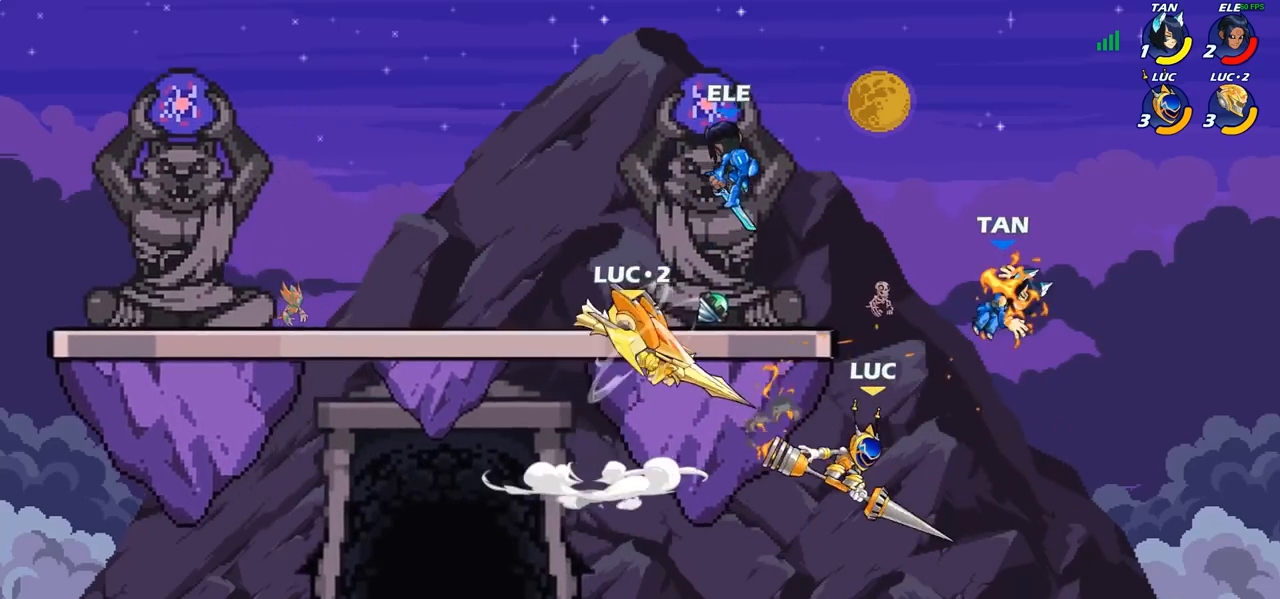
{"buttons": ["CIRCLE", "R2"], "left_stick": "center", "right_stick": "center", "events": [[33, "left_stick", "up-right"], [250, "CROSS", "down"], [383, "CROSS", "up"], [383, "left_stick", "up-left"], [483, "R2", "down"], [500, "CIRCLE", "down"], [500, "left_stick", "center"]]}
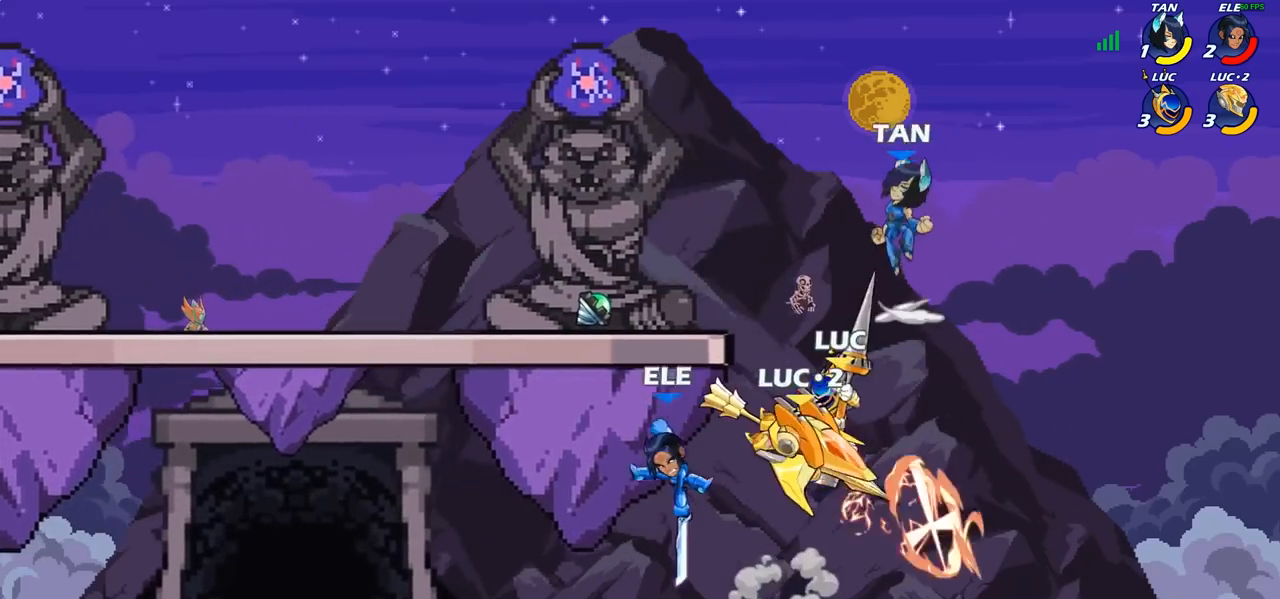
{"buttons": [], "left_stick": "center", "right_stick": "center", "events": [[67, "R2", "up"], [83, "CIRCLE", "up"]]}
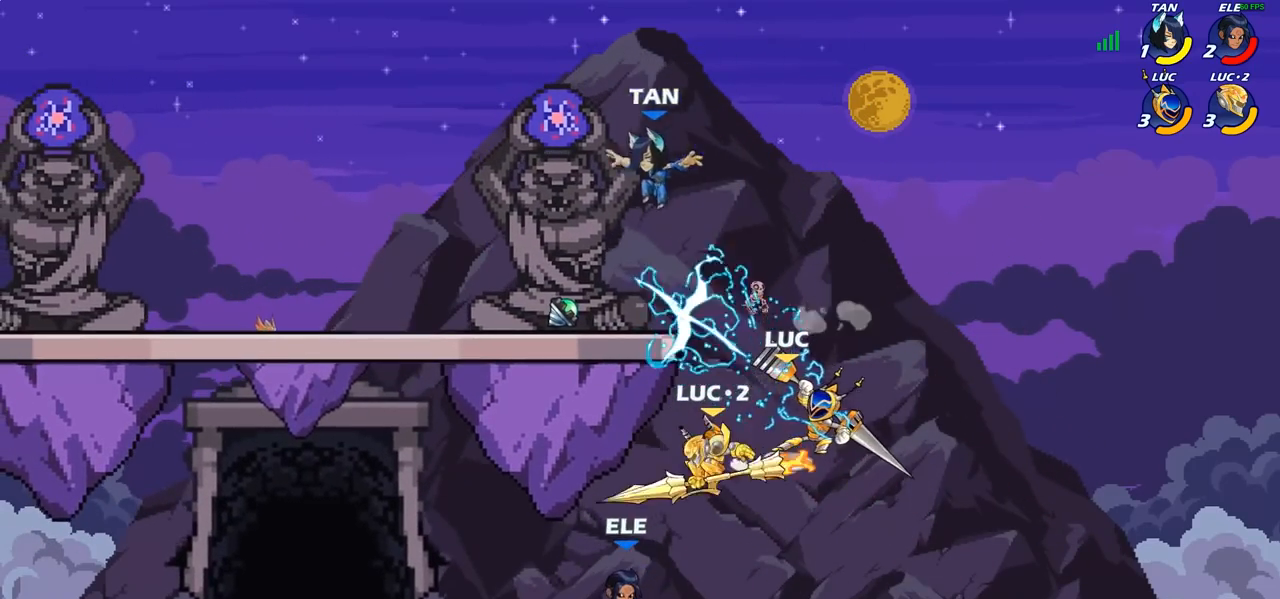
{"buttons": [], "left_stick": "left", "right_stick": "center", "events": [[300, "left_stick", "left"], [383, "SQUARE", "down"], [483, "SQUARE", "up"]]}
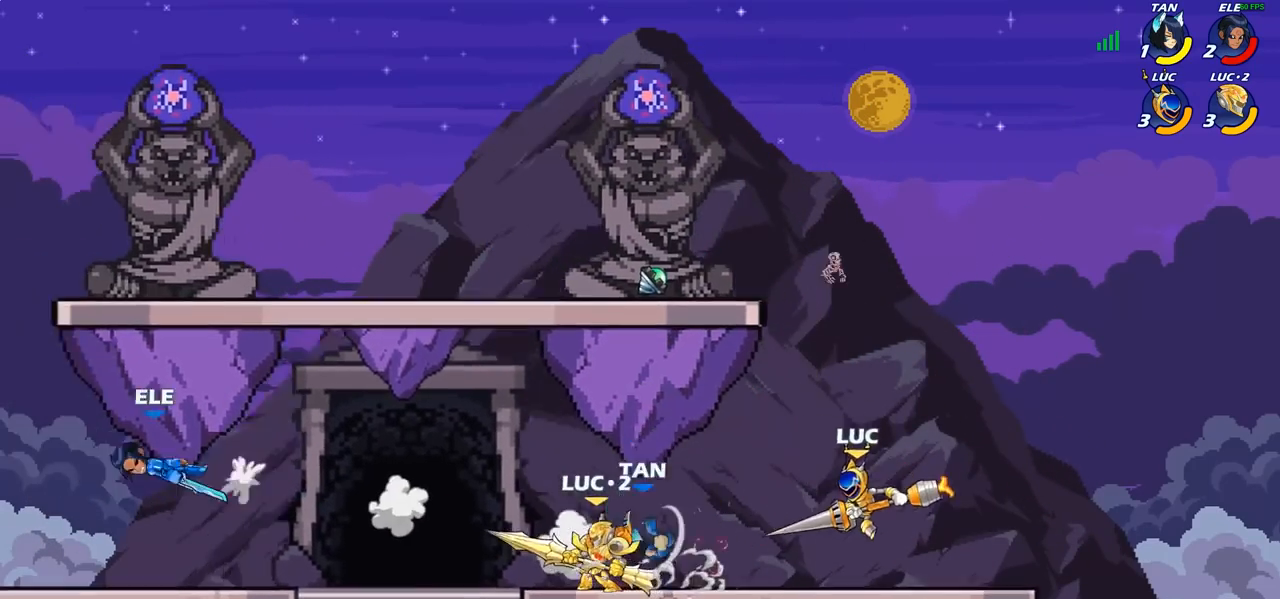
{"buttons": [], "left_stick": "left", "right_stick": "center", "events": [[317, "left_stick", "center"], [483, "left_stick", "left"]]}
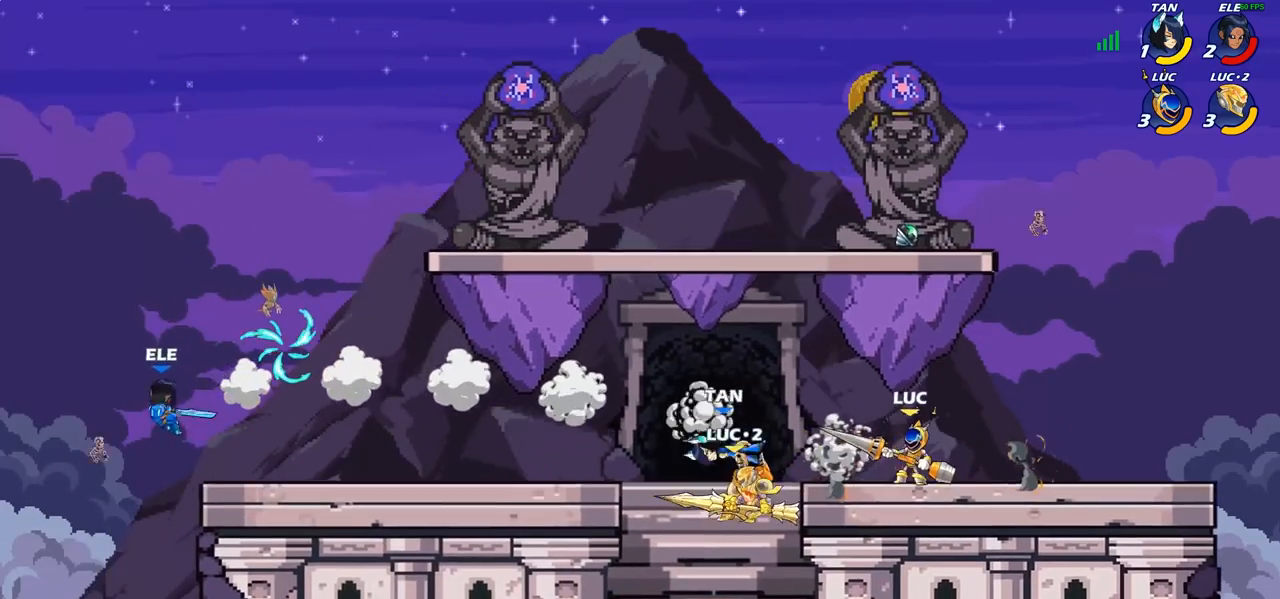
{"buttons": [], "left_stick": "center", "right_stick": "center", "events": [[133, "R2", "down"], [250, "R2", "up"], [300, "CIRCLE", "down"], [383, "CIRCLE", "up"], [400, "left_stick", "center"]]}
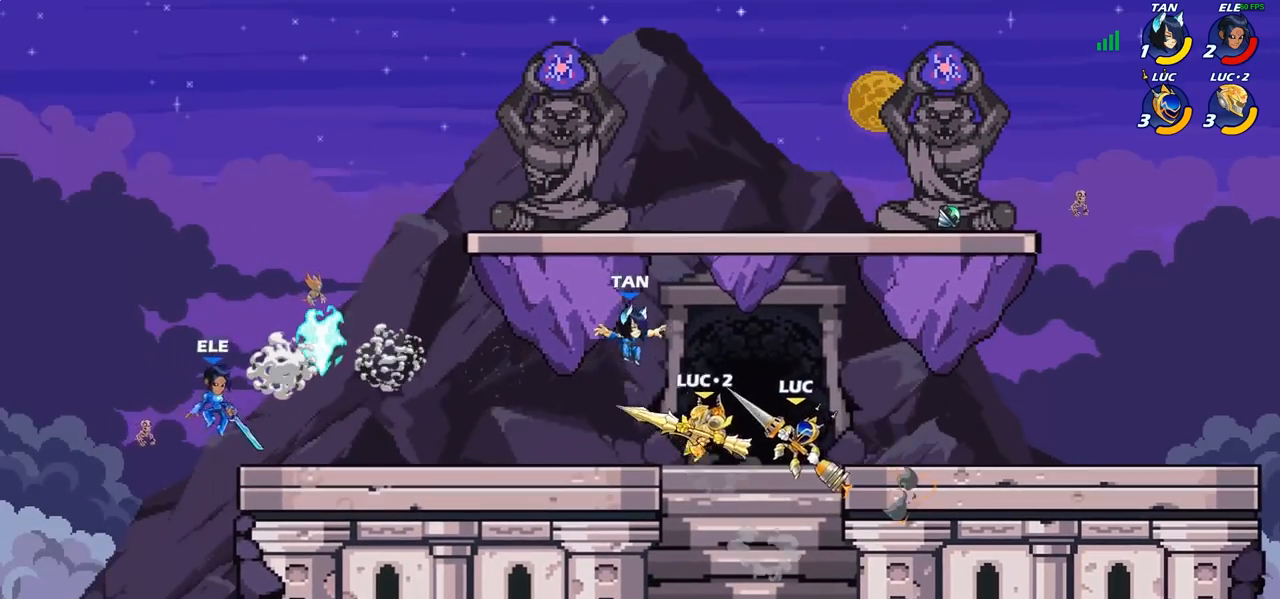
{"buttons": [], "left_stick": "down-left", "right_stick": "center", "events": [[117, "left_stick", "left"], [417, "left_stick", "down-left"]]}
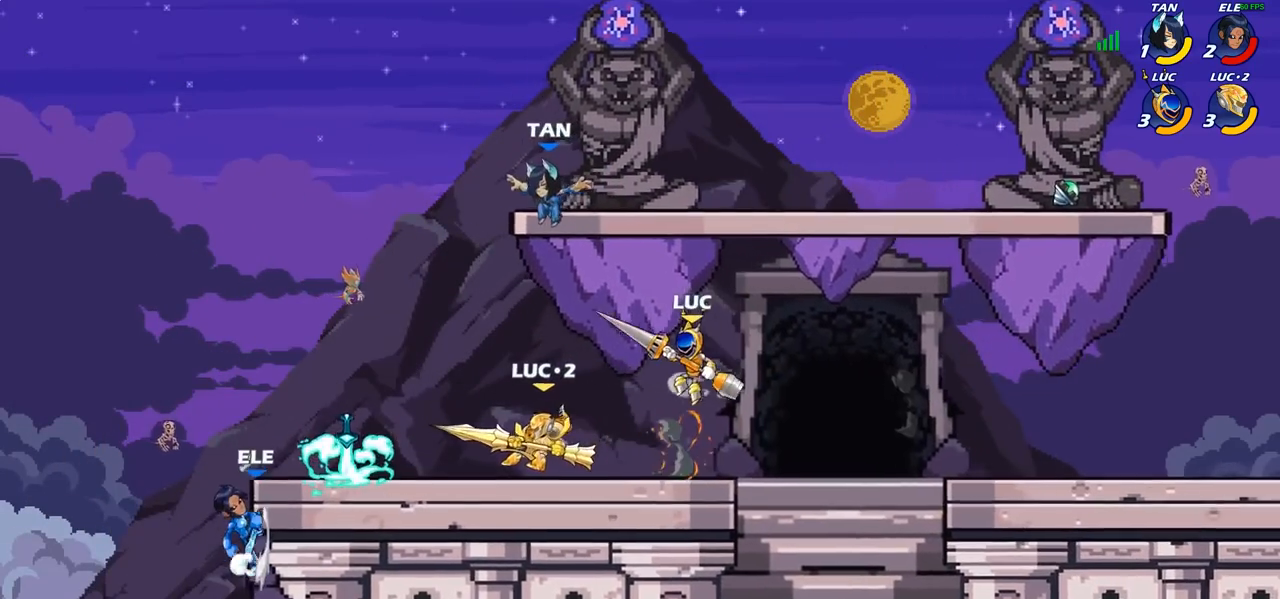
{"buttons": [], "left_stick": "right", "right_stick": "center", "events": [[17, "left_stick", "left"], [217, "left_stick", "center"], [317, "left_stick", "right"]]}
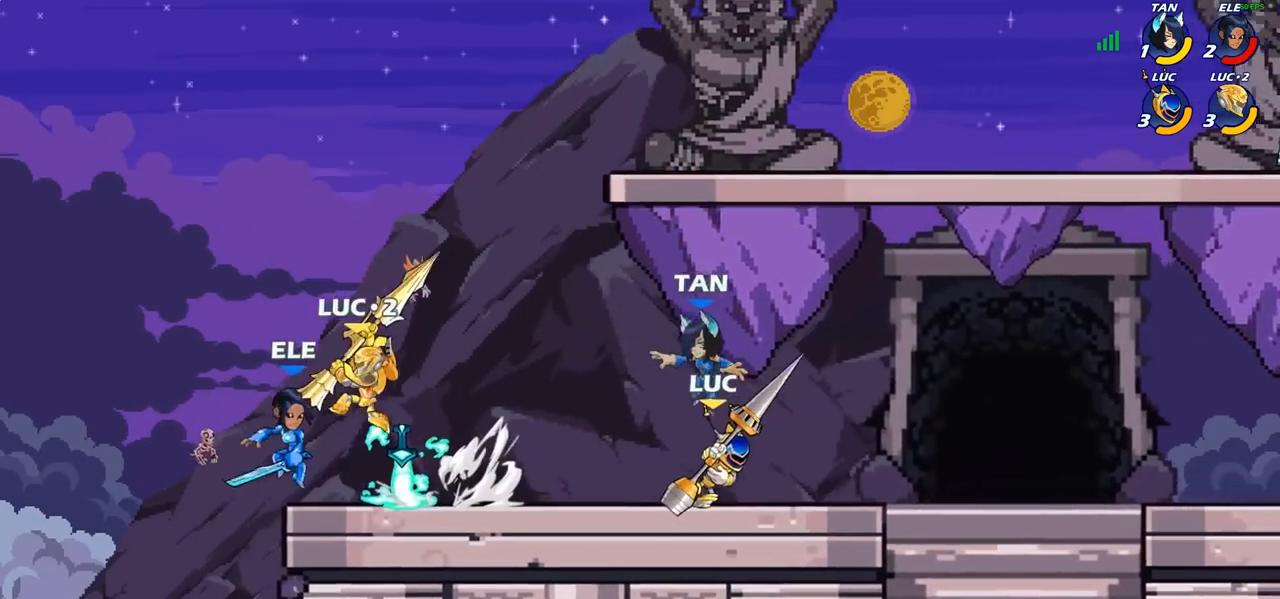
{"buttons": [], "left_stick": "center", "right_stick": "center", "events": [[167, "left_stick", "left"], [233, "SQUARE", "down"], [267, "left_stick", "center"], [317, "SQUARE", "up"]]}
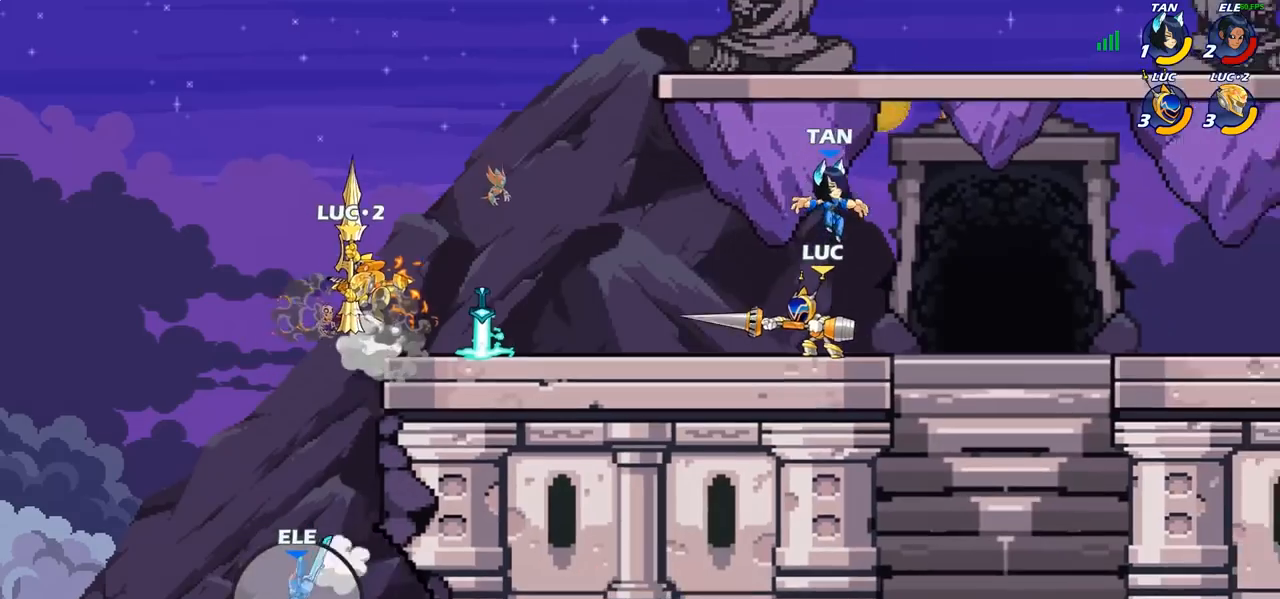
{"buttons": [], "left_stick": "up-left", "right_stick": "center", "events": [[467, "left_stick", "up-left"]]}